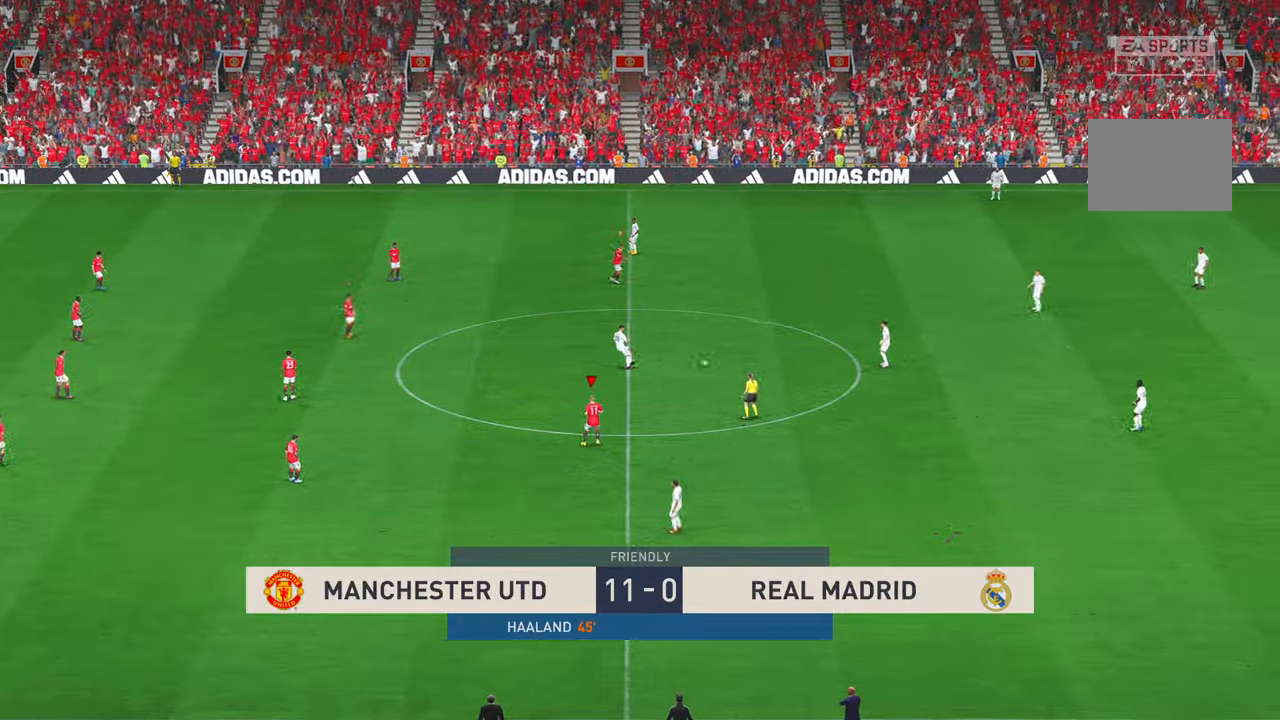
Gameplay with a controller (Xbox layout); each line is a JSON object with the inputs held at the frame after it. "events" lists button and stick changes between this image and that frame as [ms after this image, input, new state], when the widget could be followed in between. Not read: L3 R3 START.
{"buttons": ["R2"], "left_stick": "up-right", "right_stick": "center", "events": [[133, "right_stick", "center"]]}
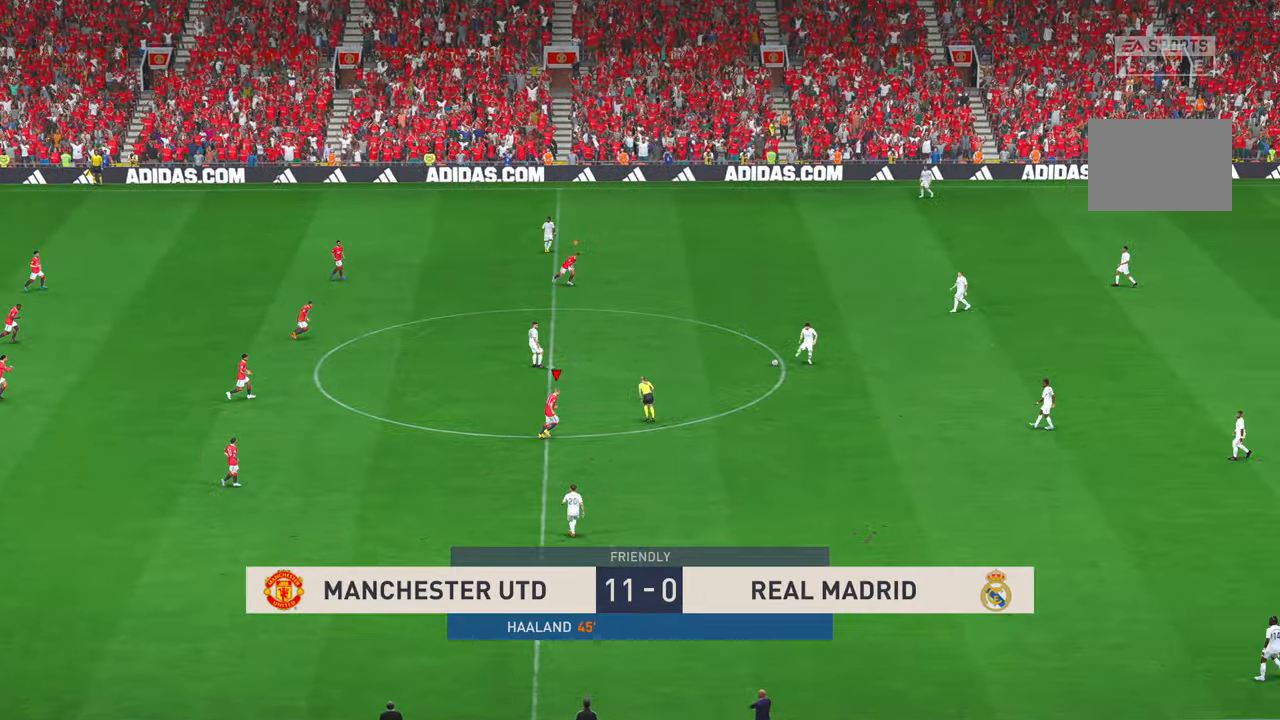
{"buttons": ["R2"], "left_stick": "up-right", "right_stick": "center", "events": [[233, "A", "down"], [283, "A", "up"]]}
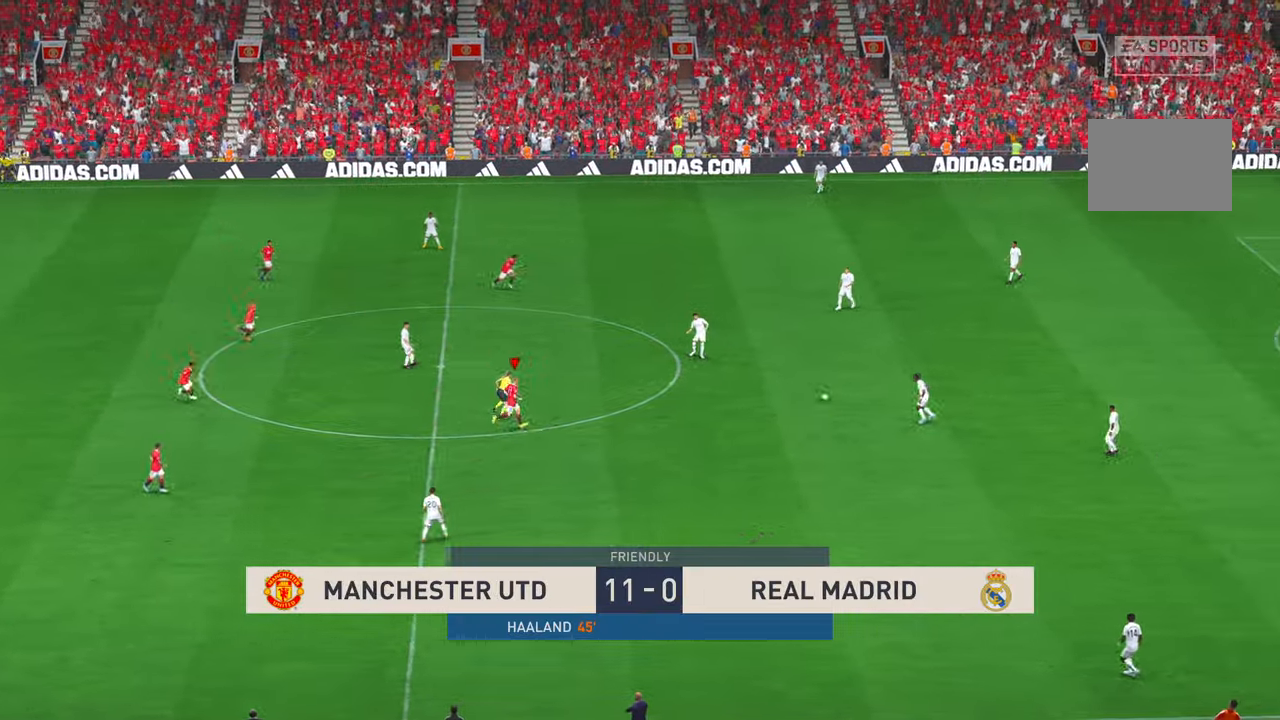
{"buttons": ["R2"], "left_stick": "right", "right_stick": "center", "events": [[83, "left_stick", "right"]]}
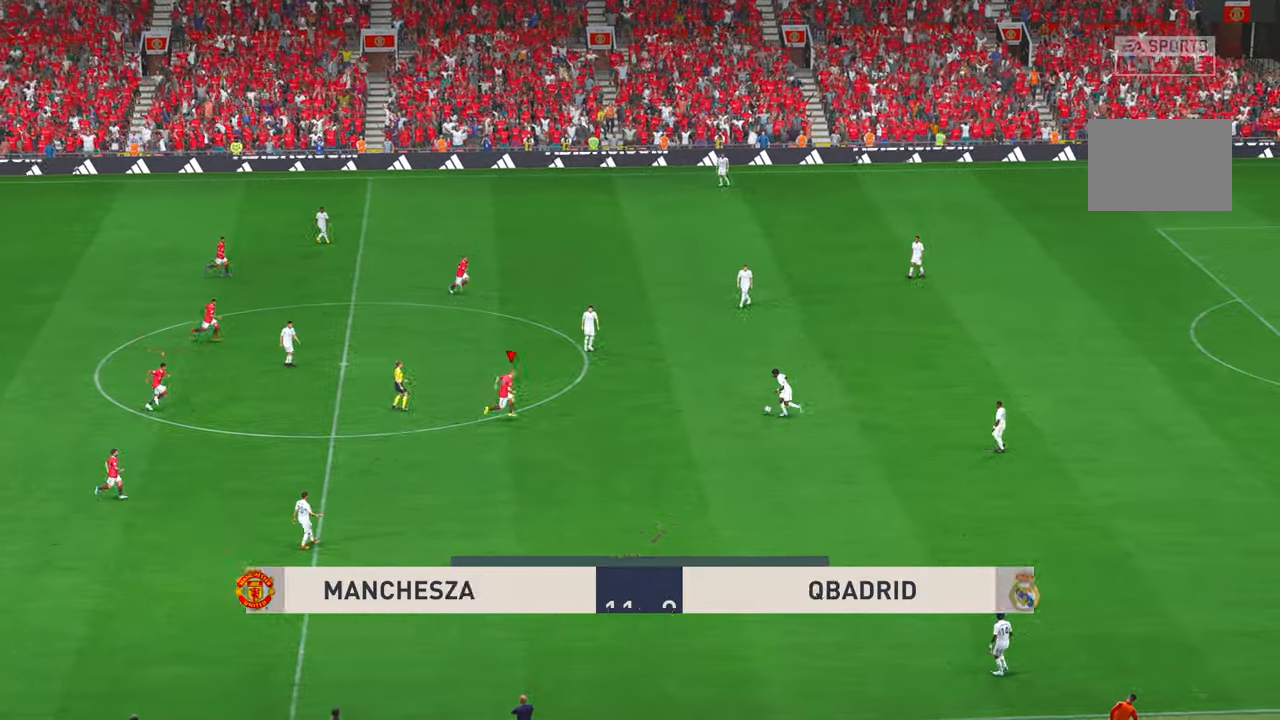
{"buttons": ["R2"], "left_stick": "right", "right_stick": "center", "events": [[17, "left_stick", "center"], [250, "left_stick", "right"]]}
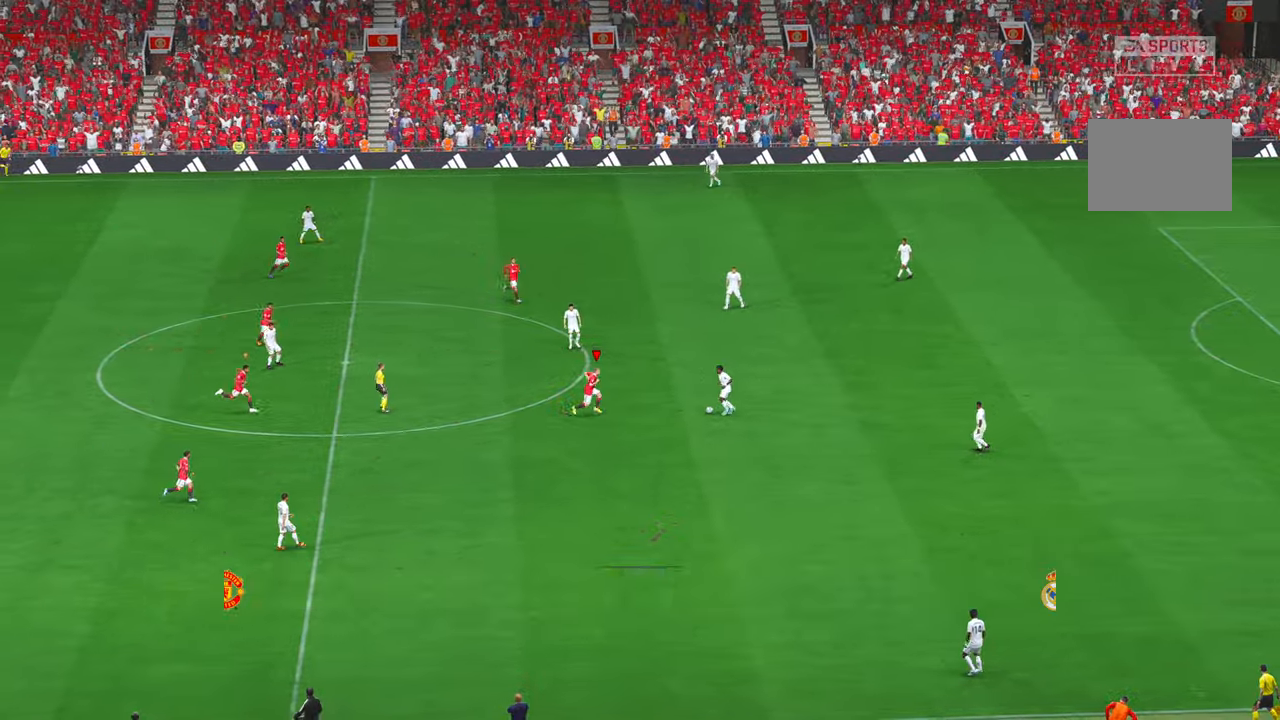
{"buttons": ["R2"], "left_stick": "right", "right_stick": "center", "events": [[317, "Y", "down"], [383, "Y", "up"]]}
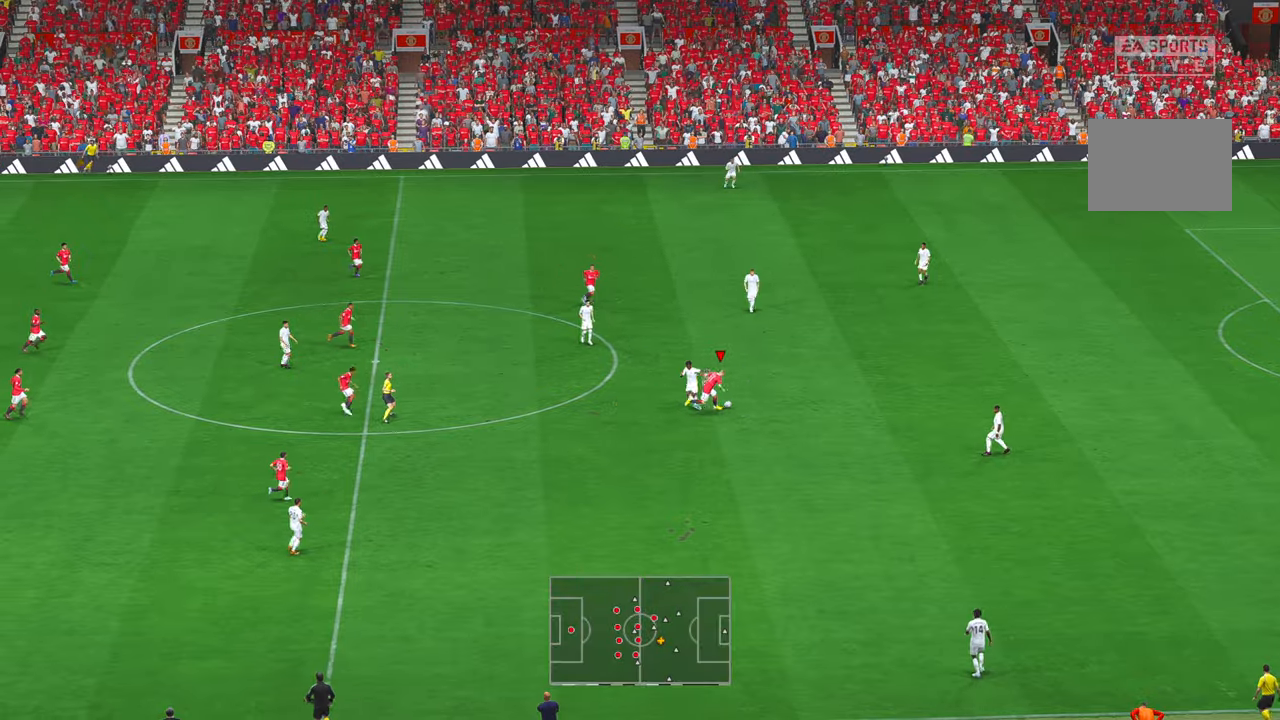
{"buttons": ["R2"], "left_stick": "right", "right_stick": "center", "events": [[83, "Y", "down"], [217, "Y", "up"]]}
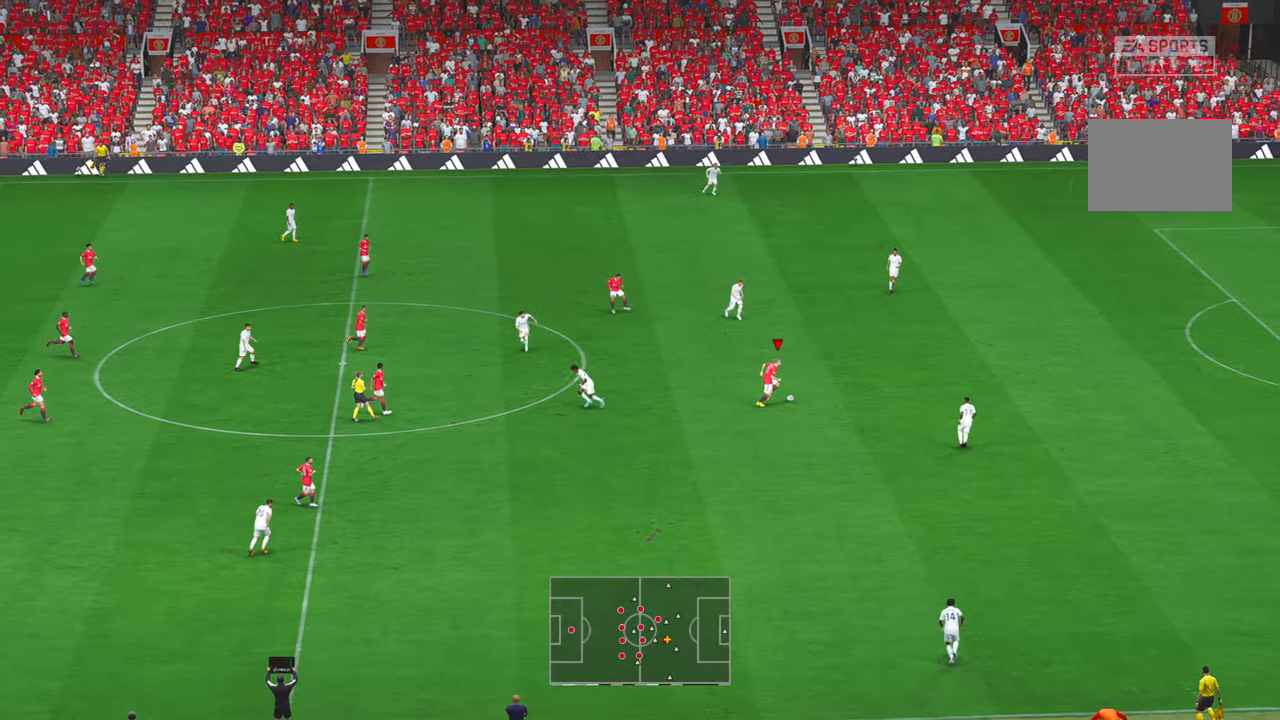
{"buttons": ["R2"], "left_stick": "right", "right_stick": "center", "events": []}
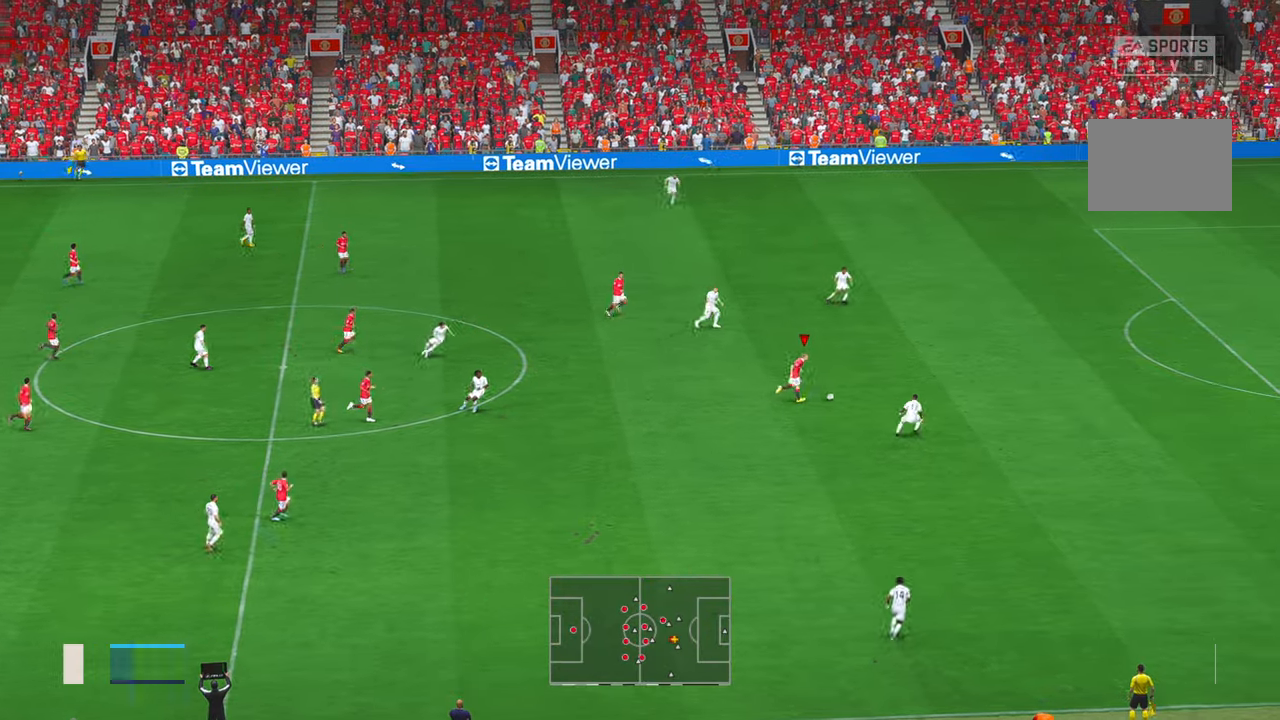
{"buttons": ["R2"], "left_stick": "up-right", "right_stick": "center", "events": [[433, "left_stick", "up-right"]]}
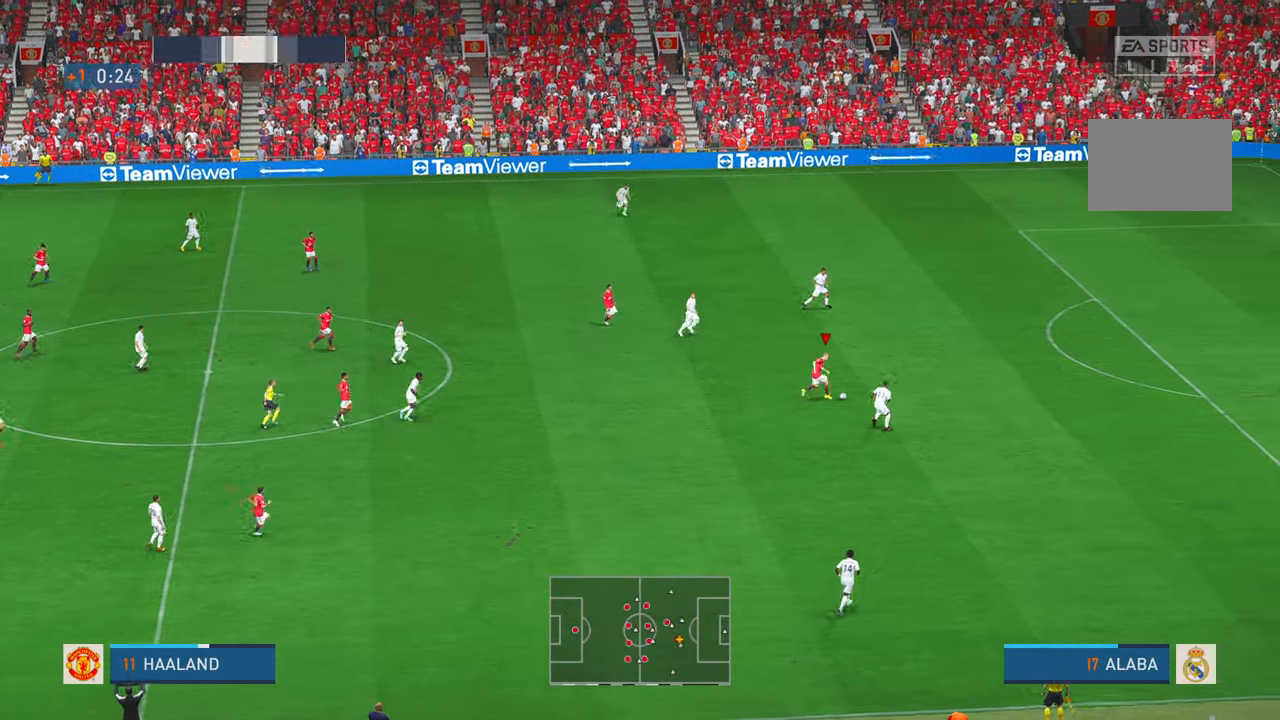
{"buttons": ["R2"], "left_stick": "up-right", "right_stick": "center", "events": []}
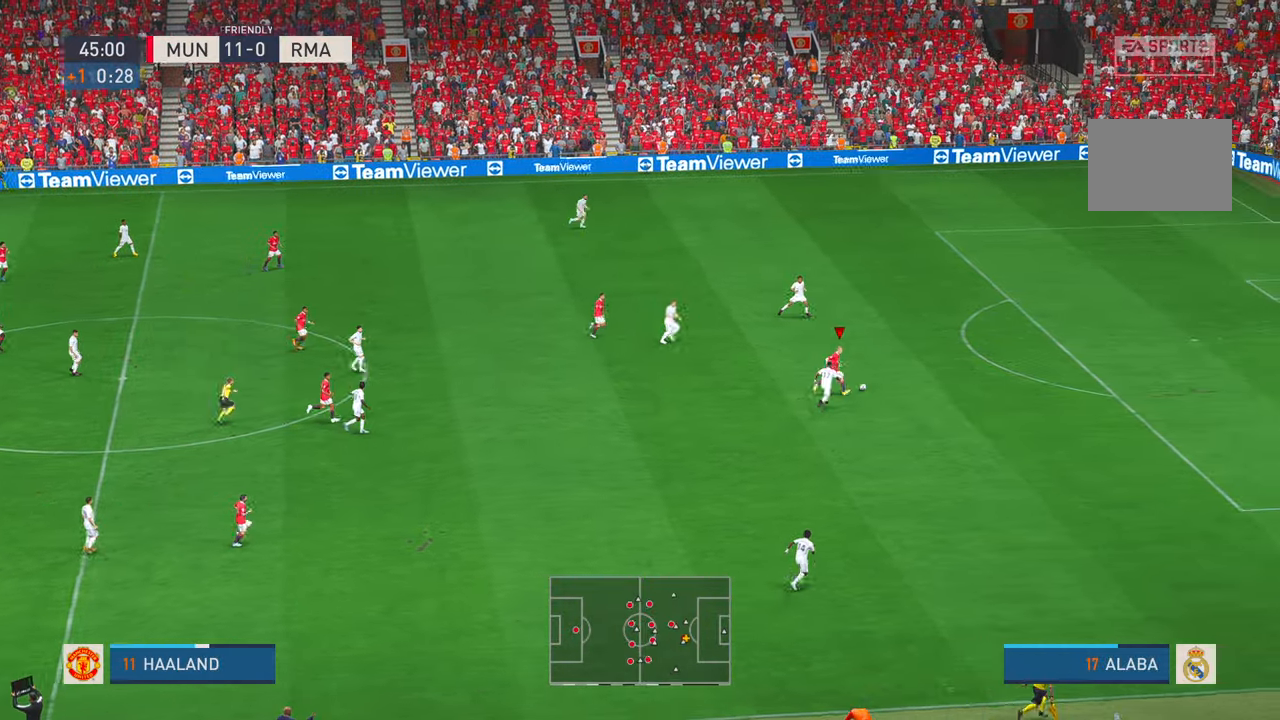
{"buttons": ["R2"], "left_stick": "up-right", "right_stick": "center", "events": []}
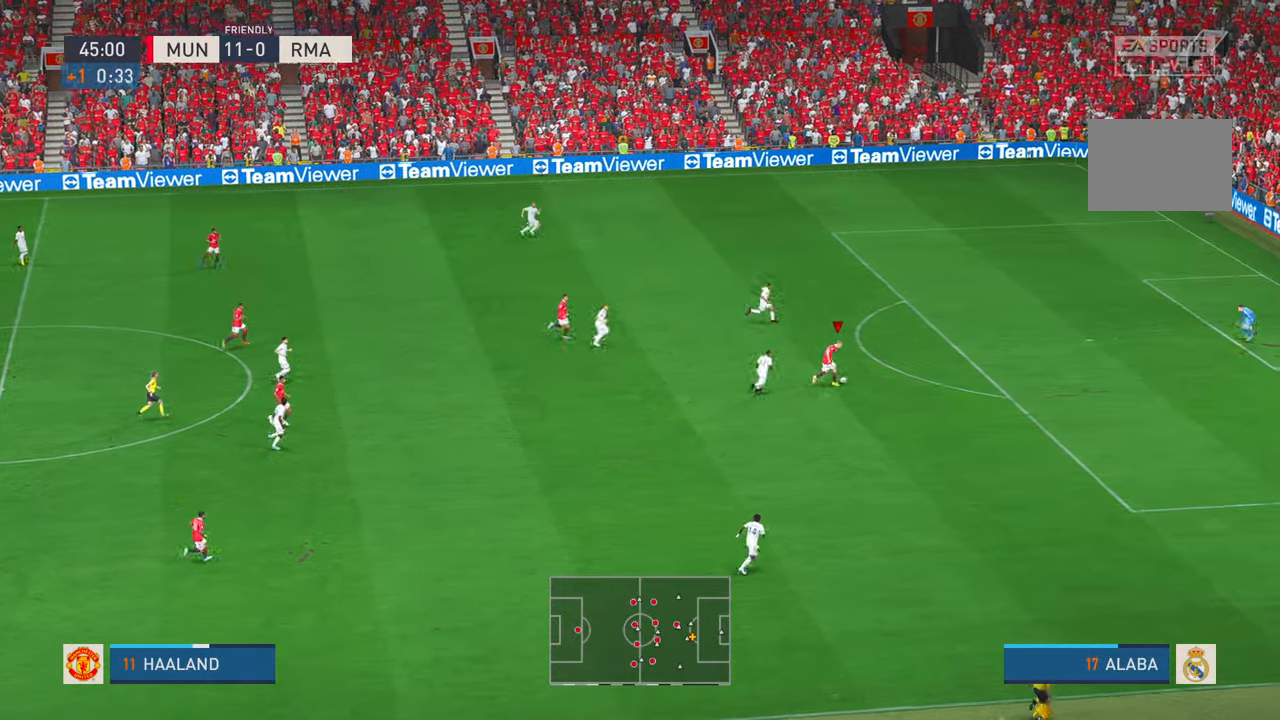
{"buttons": ["R2"], "left_stick": "up-right", "right_stick": "center", "events": [[133, "right_stick", "down-right"], [183, "right_stick", "center"]]}
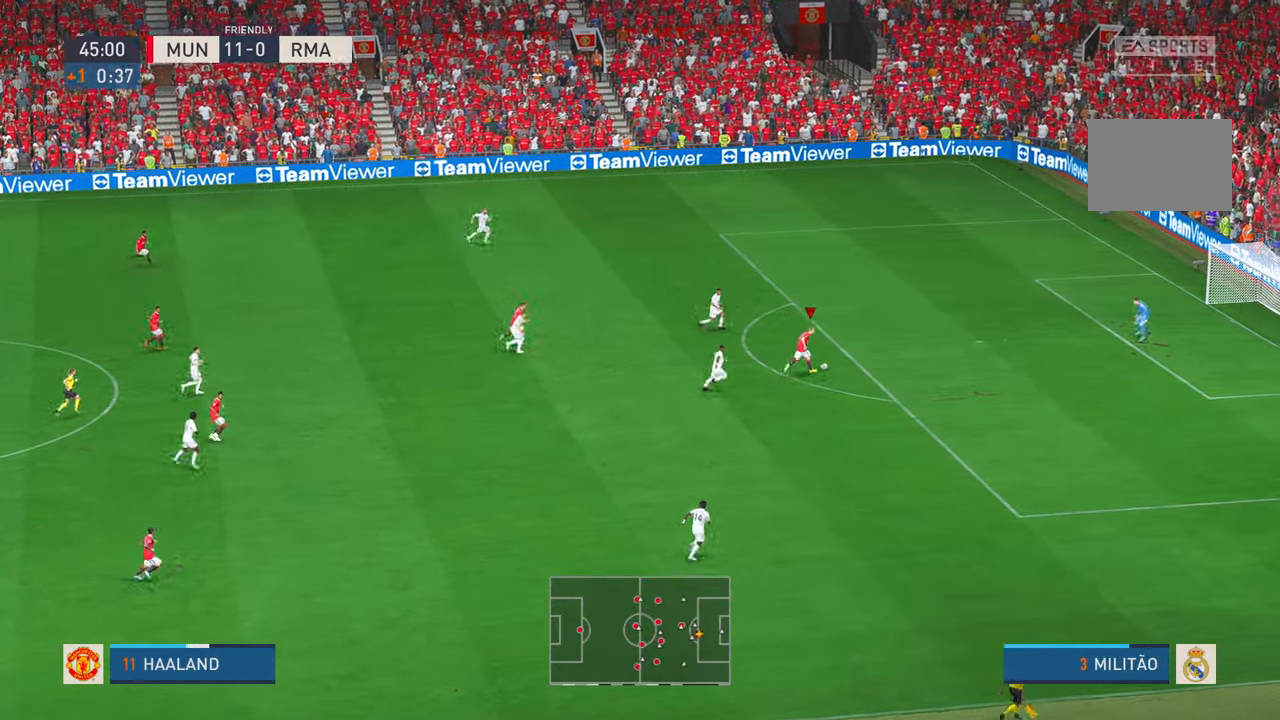
{"buttons": ["R1"], "left_stick": "down-right", "right_stick": "center", "events": [[317, "R2", "up"], [333, "R1", "down"], [333, "left_stick", "down-right"]]}
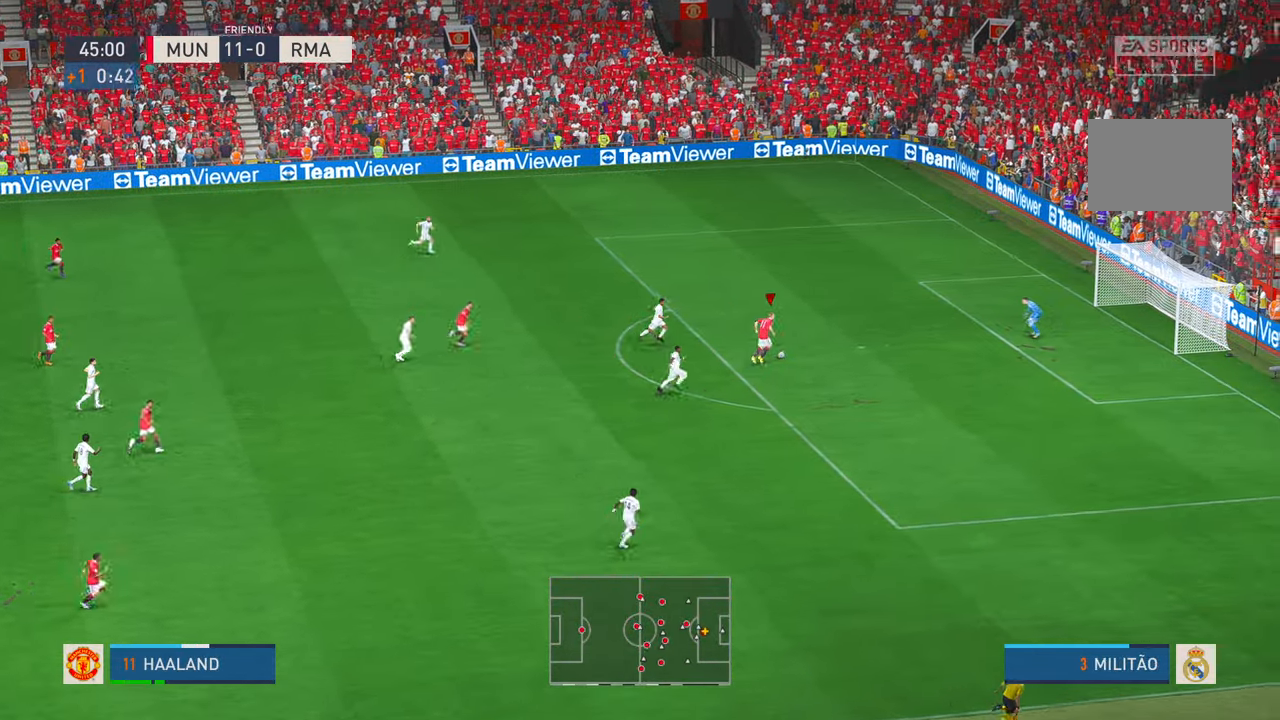
{"buttons": [], "left_stick": "down-right", "right_stick": "center", "events": [[33, "R1", "up"]]}
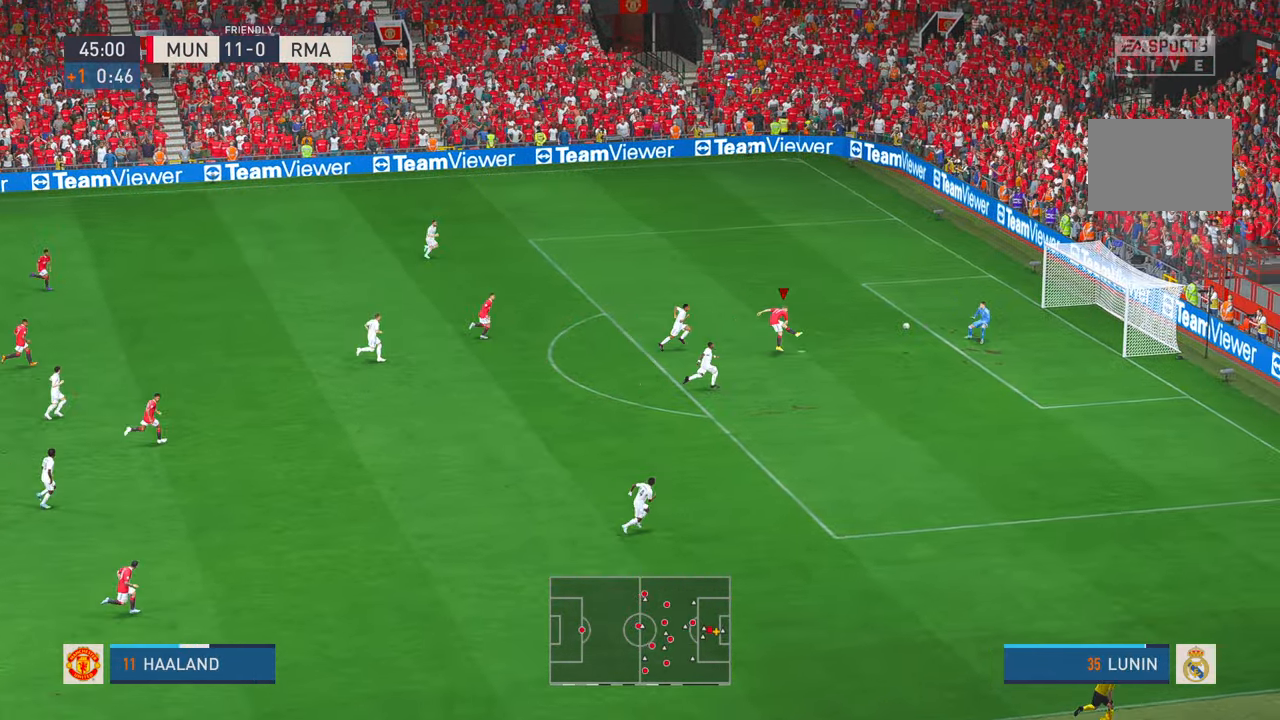
{"buttons": [], "left_stick": "center", "right_stick": "center", "events": [[83, "left_stick", "center"]]}
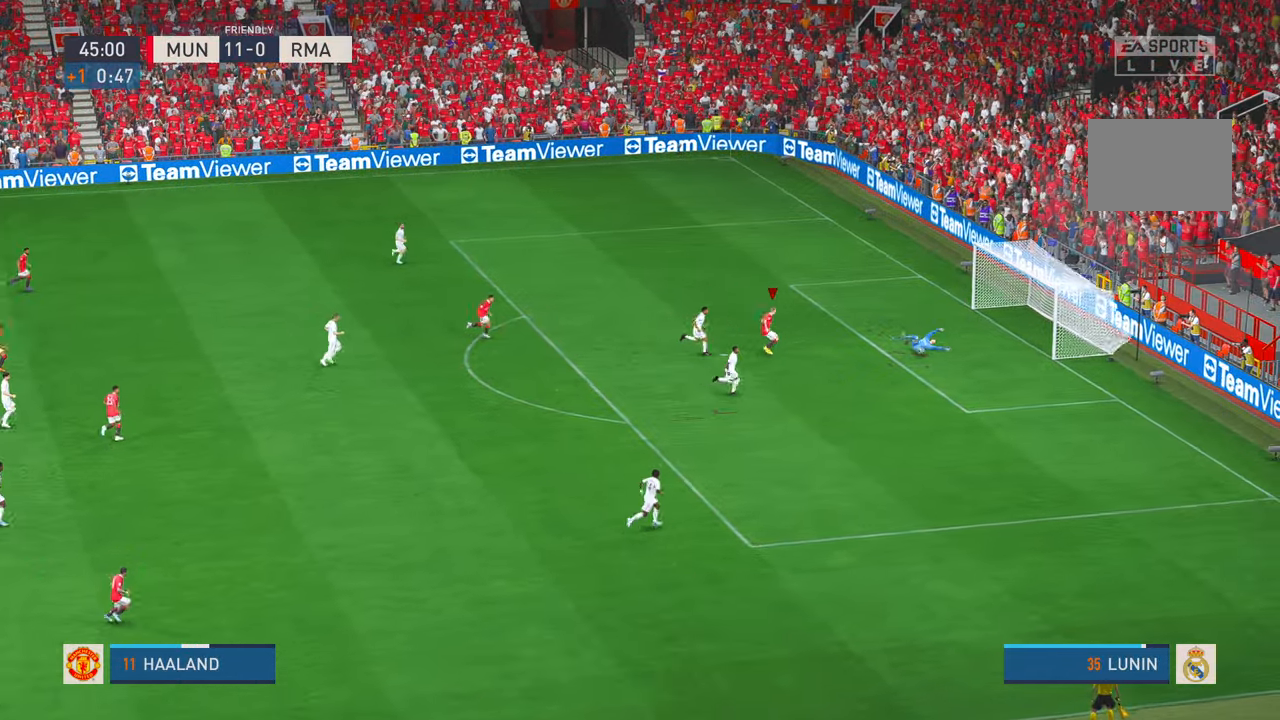
{"buttons": [], "left_stick": "center", "right_stick": "center", "events": []}
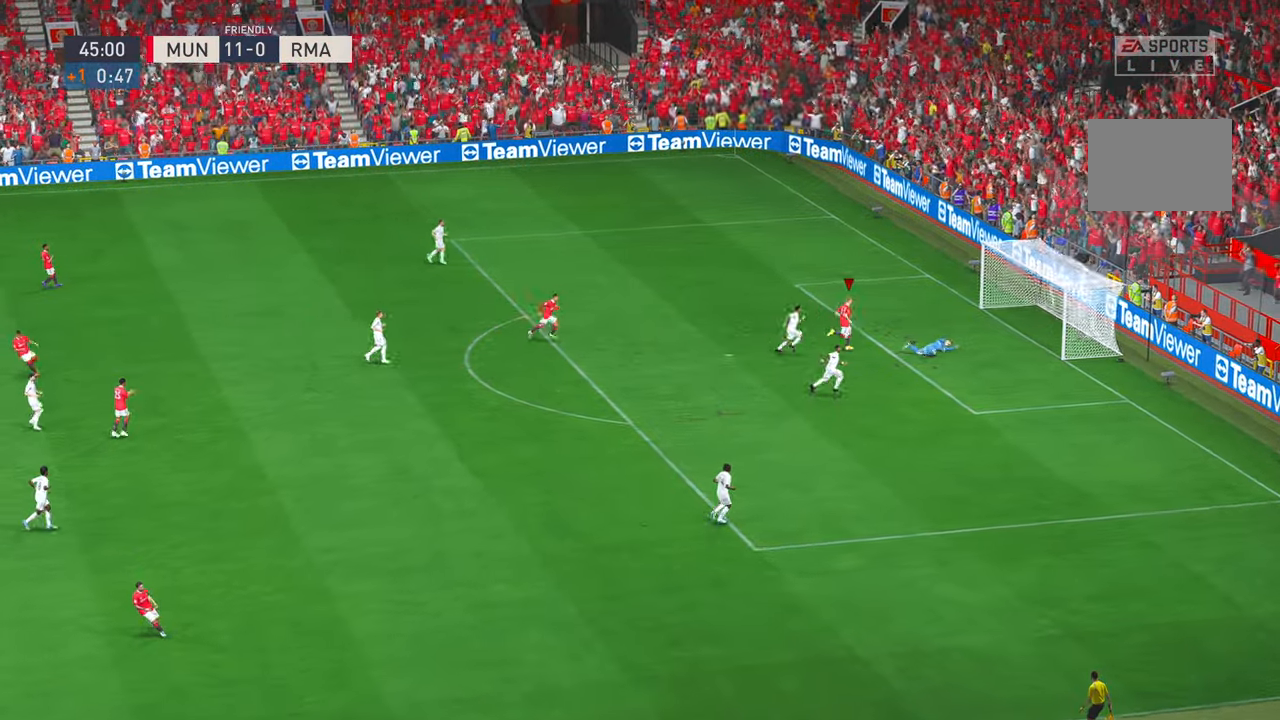
{"buttons": [], "left_stick": "center", "right_stick": "center", "events": []}
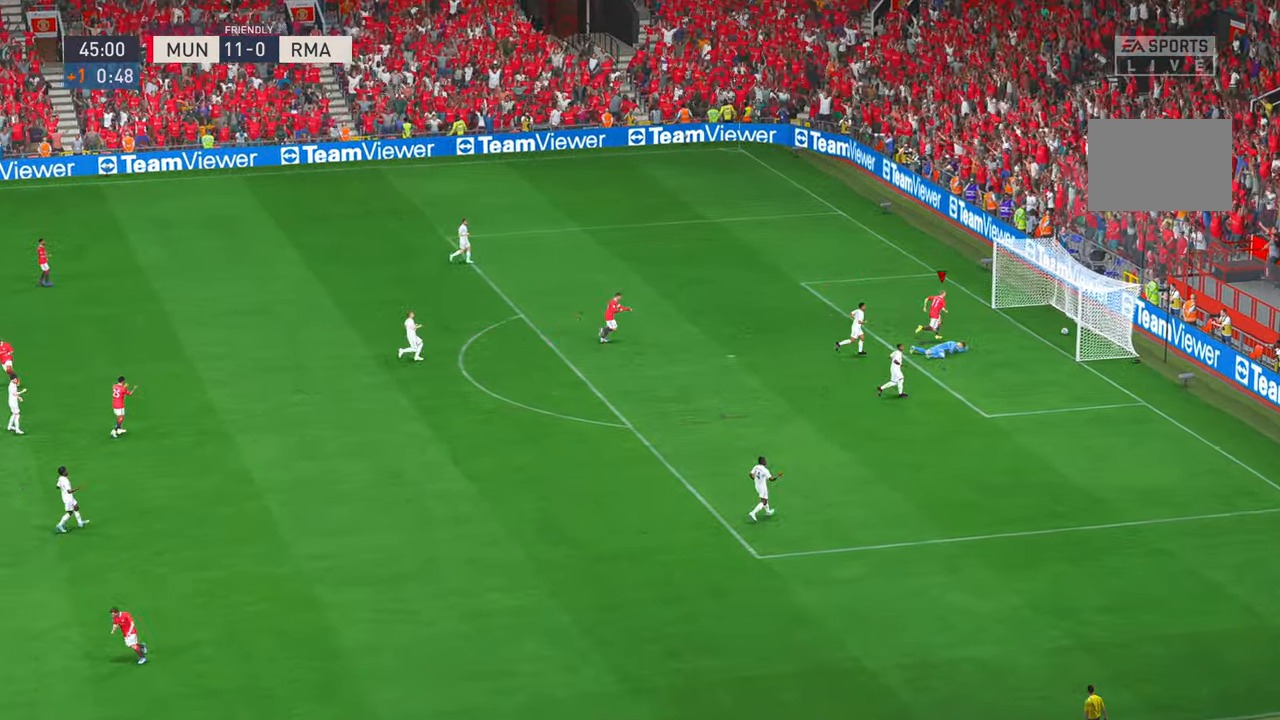
{"buttons": [], "left_stick": "down", "right_stick": "center", "events": [[17, "left_stick", "down"]]}
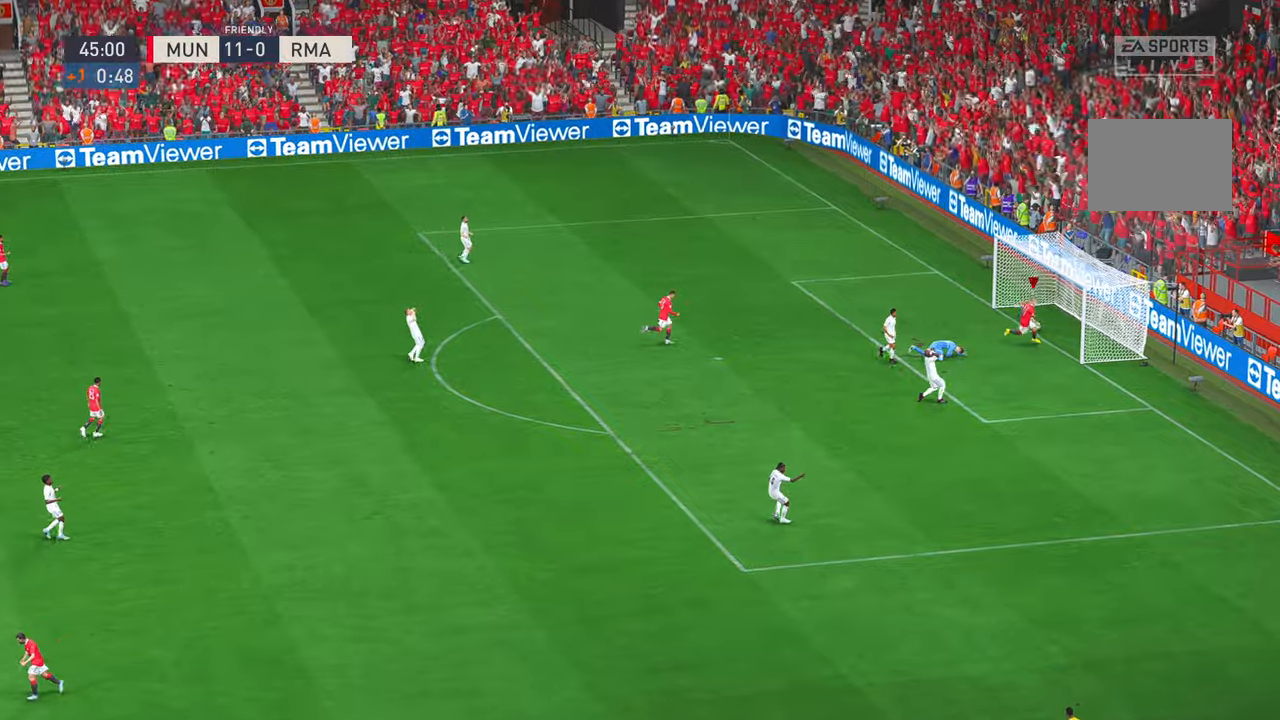
{"buttons": [], "left_stick": "down", "right_stick": "center", "events": []}
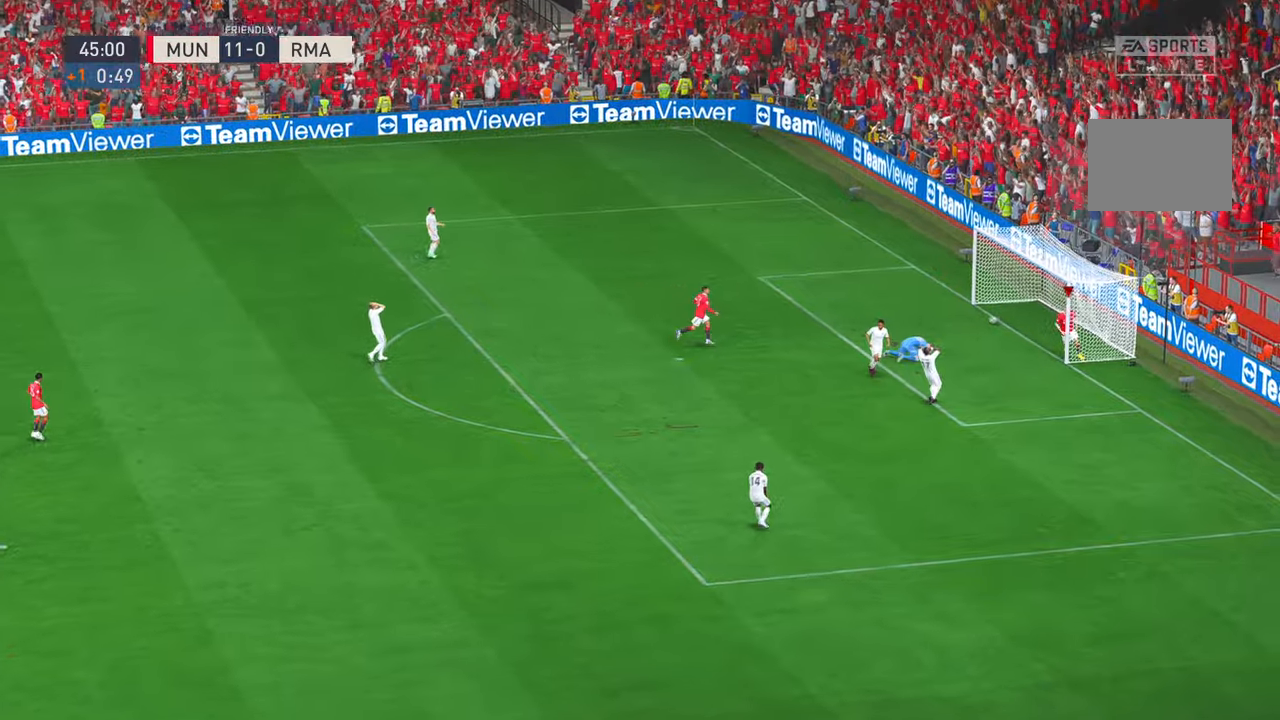
{"buttons": [], "left_stick": "down", "right_stick": "center", "events": []}
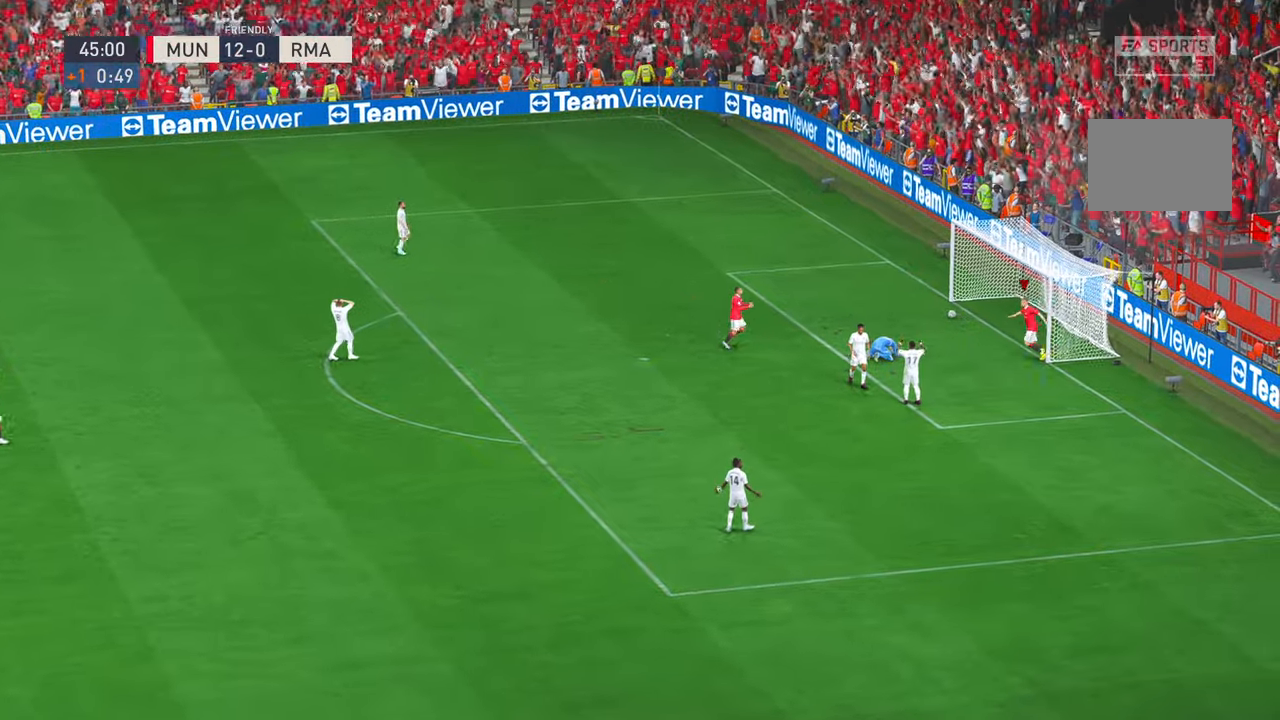
{"buttons": [], "left_stick": "down", "right_stick": "center", "events": []}
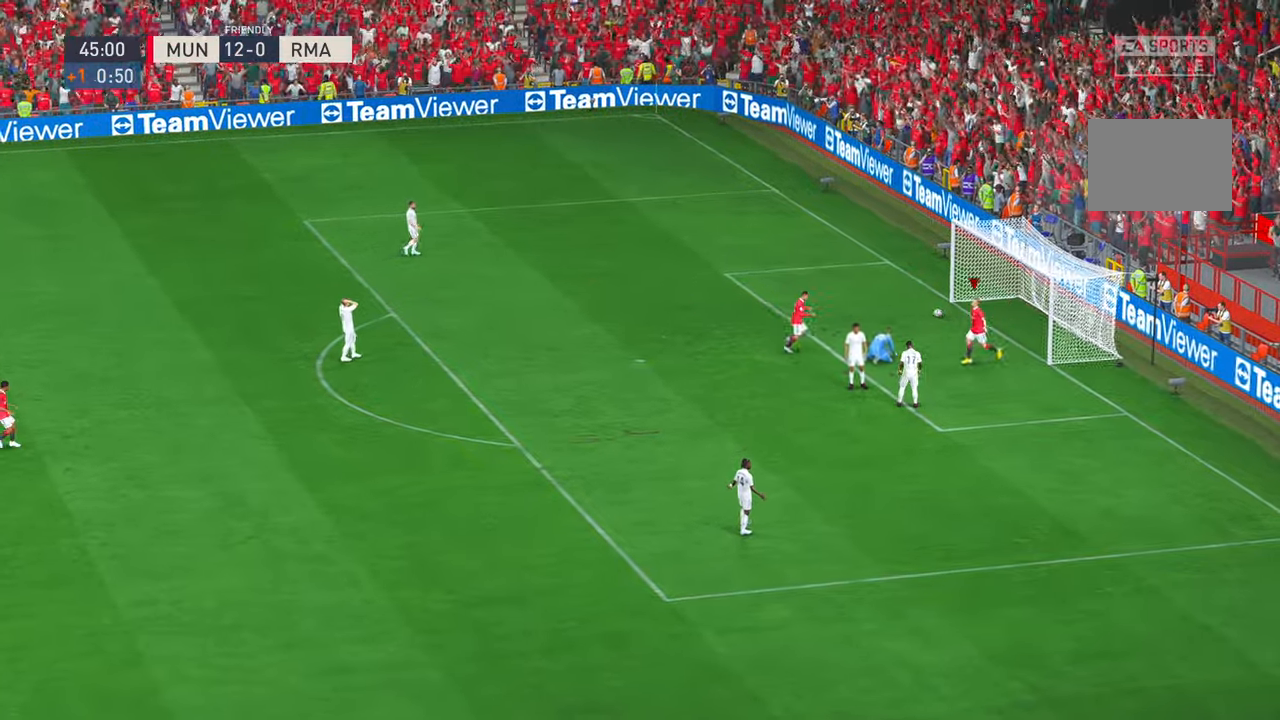
{"buttons": [], "left_stick": "down-right", "right_stick": "center", "events": [[17, "left_stick", "down-right"]]}
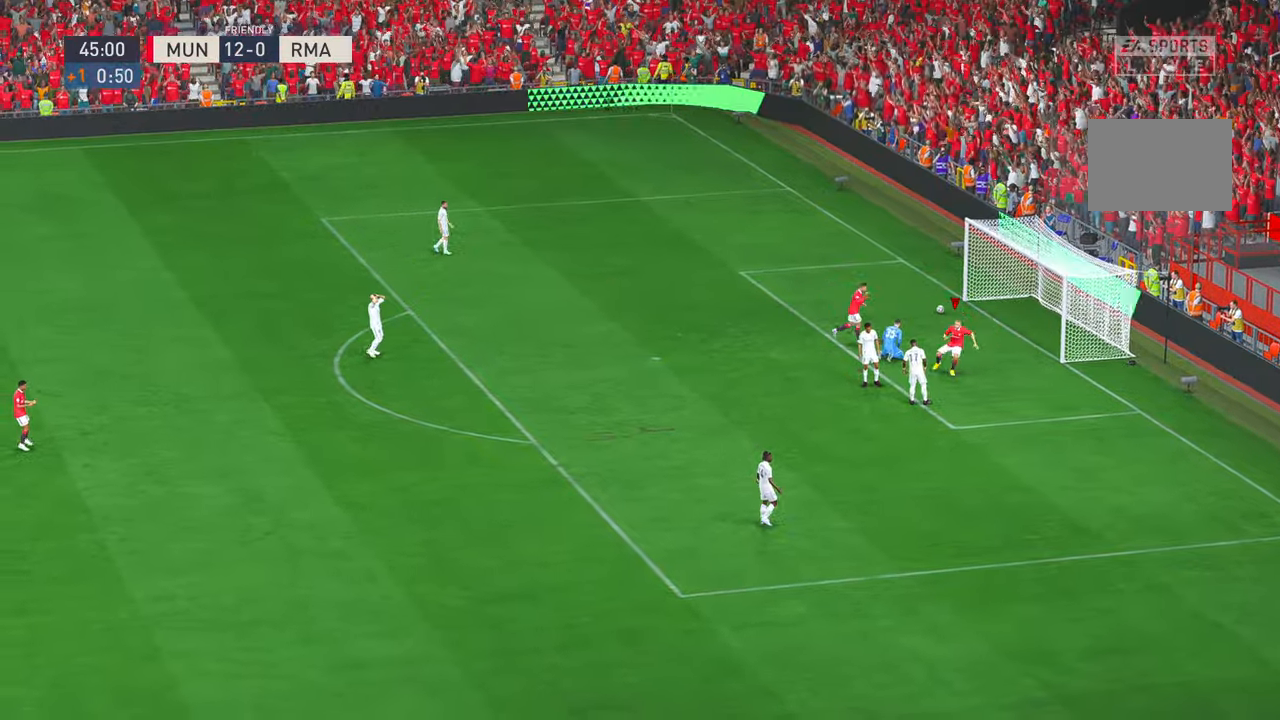
{"buttons": [], "left_stick": "center", "right_stick": "center", "events": [[250, "left_stick", "center"]]}
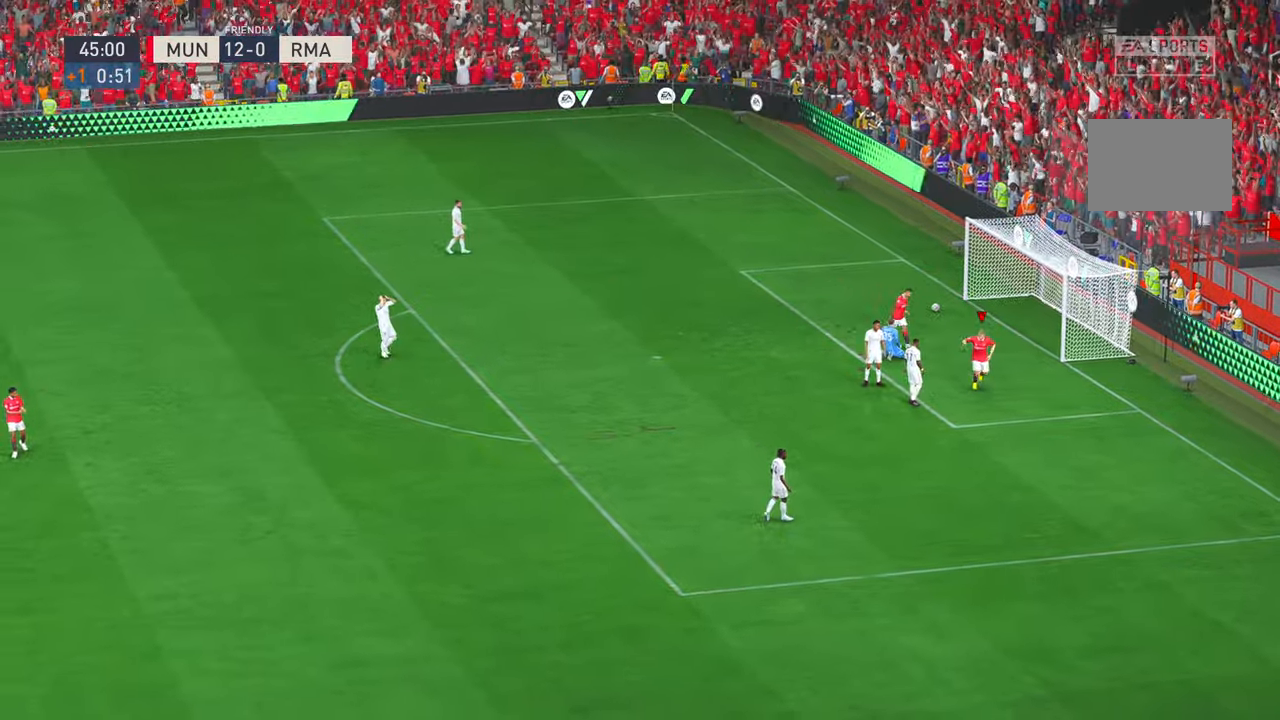
{"buttons": [], "left_stick": "center", "right_stick": "center", "events": []}
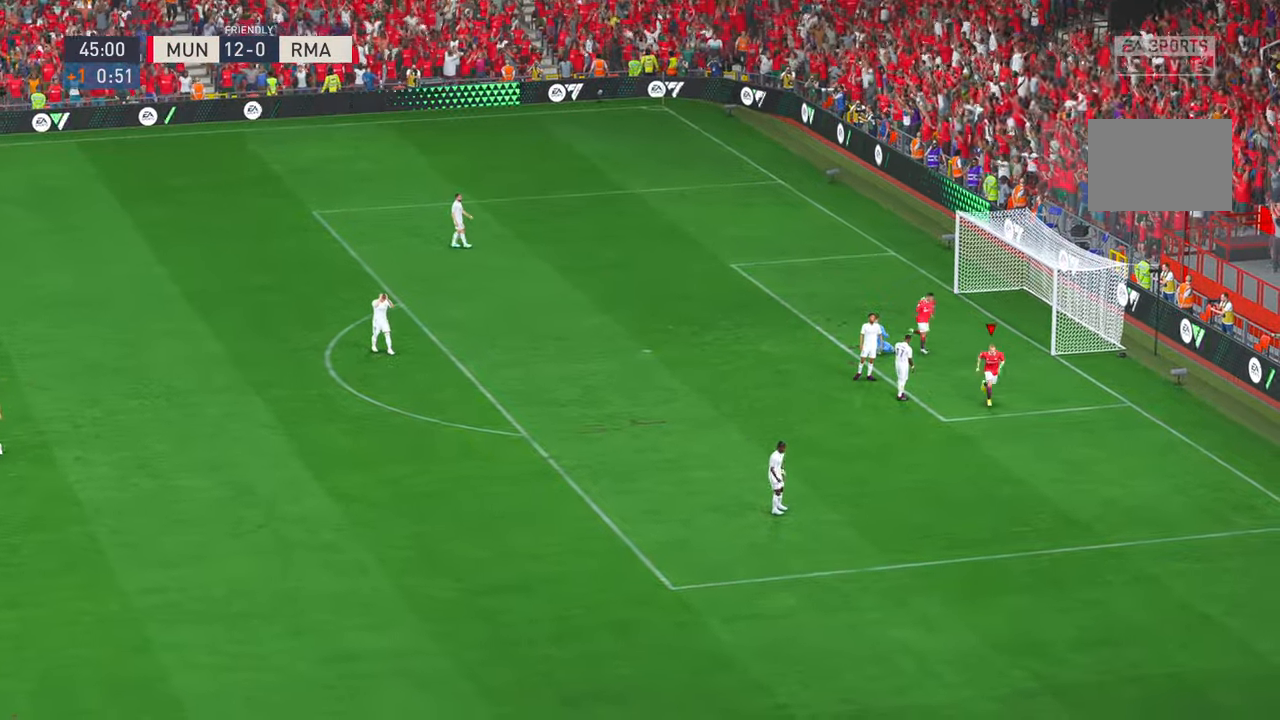
{"buttons": [], "left_stick": "center", "right_stick": "center", "events": []}
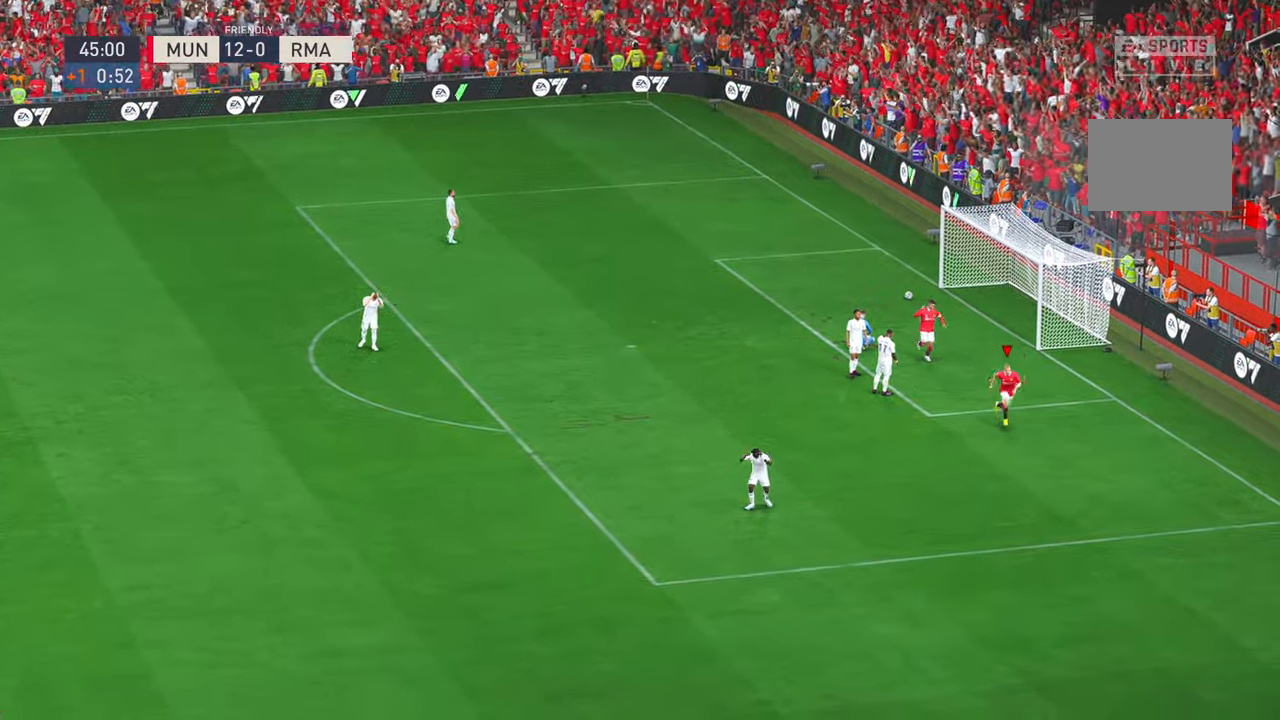
{"buttons": [], "left_stick": "center", "right_stick": "center", "events": [[433, "B", "down"], [500, "B", "up"]]}